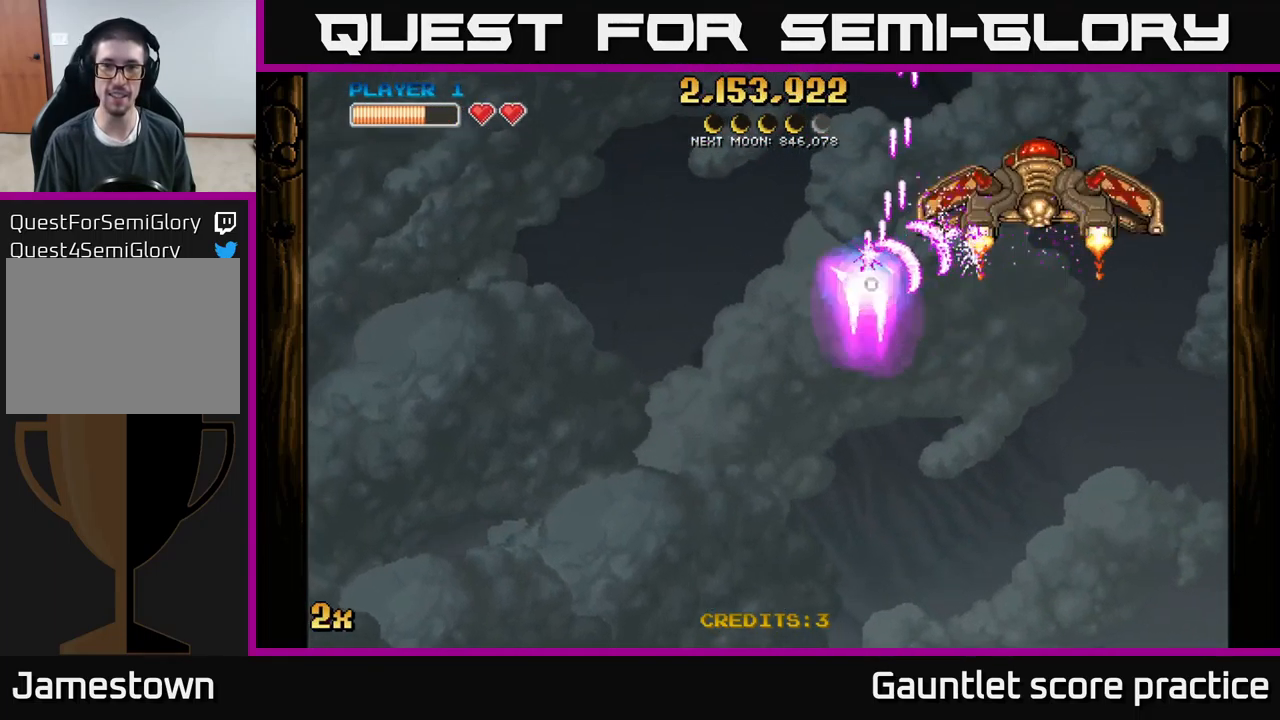
Gameplay with a controller (Xbox layout); each line is a JSON object with the inputs held at the frame after it. "events" lists button and stick changes between this image and that frame as [ms after this image, input, new state], when the widget could be followed in between. Not read: right_stick.
{"buttons": ["A"], "left_stick": "up-left", "events": [[400, "left_stick", "up-left"]]}
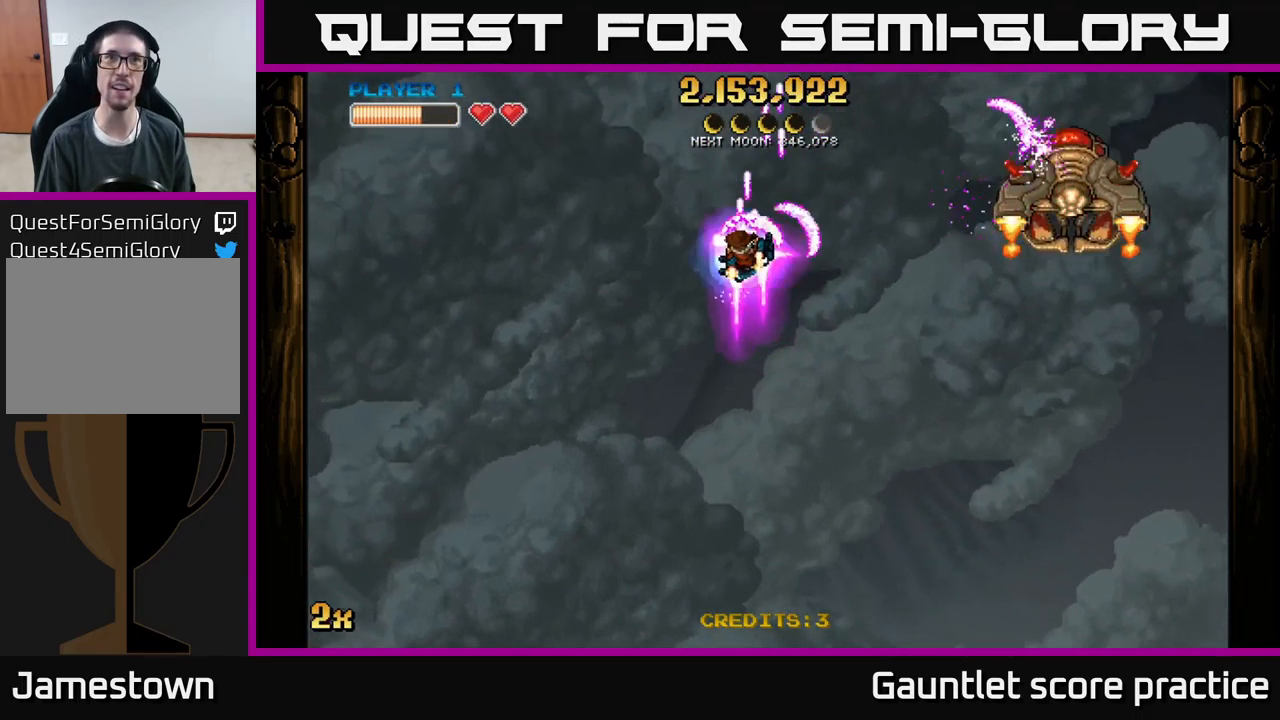
{"buttons": ["A", "X"], "left_stick": "left", "events": [[16, "X", "down"], [183, "X", "up"], [233, "left_stick", "left"], [500, "X", "down"]]}
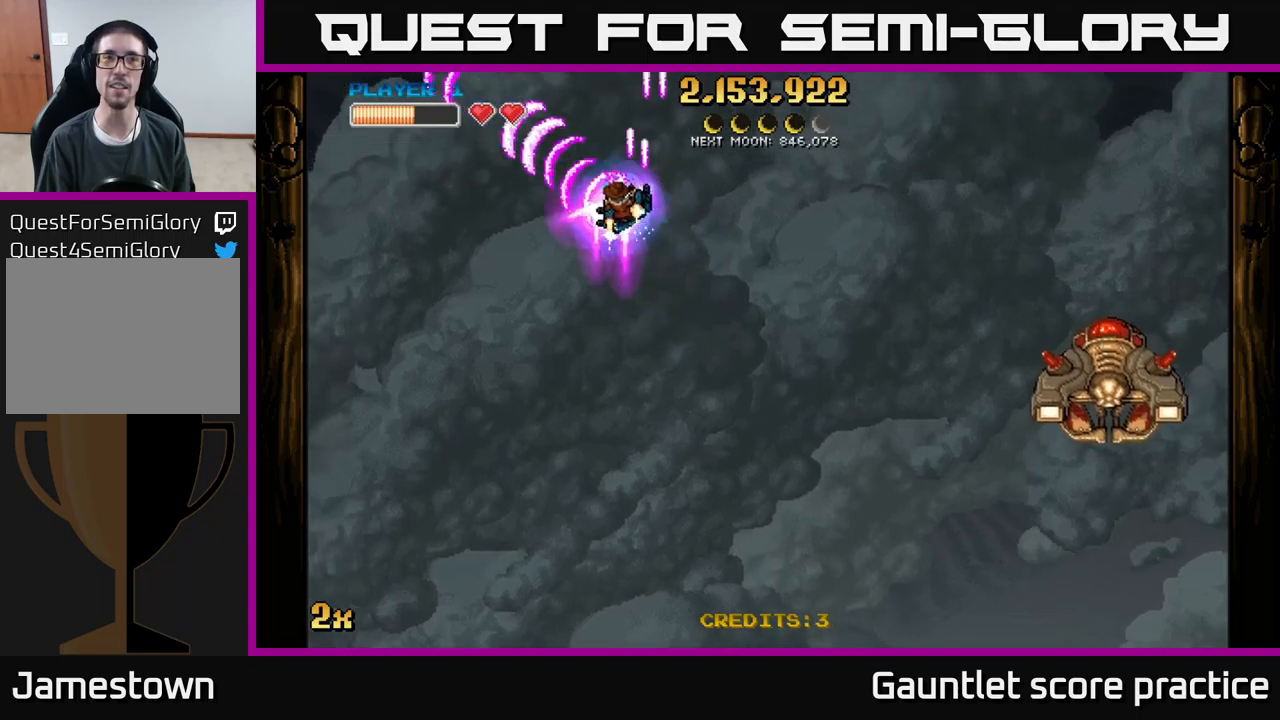
{"buttons": ["A"], "left_stick": "left", "events": [[133, "X", "up"]]}
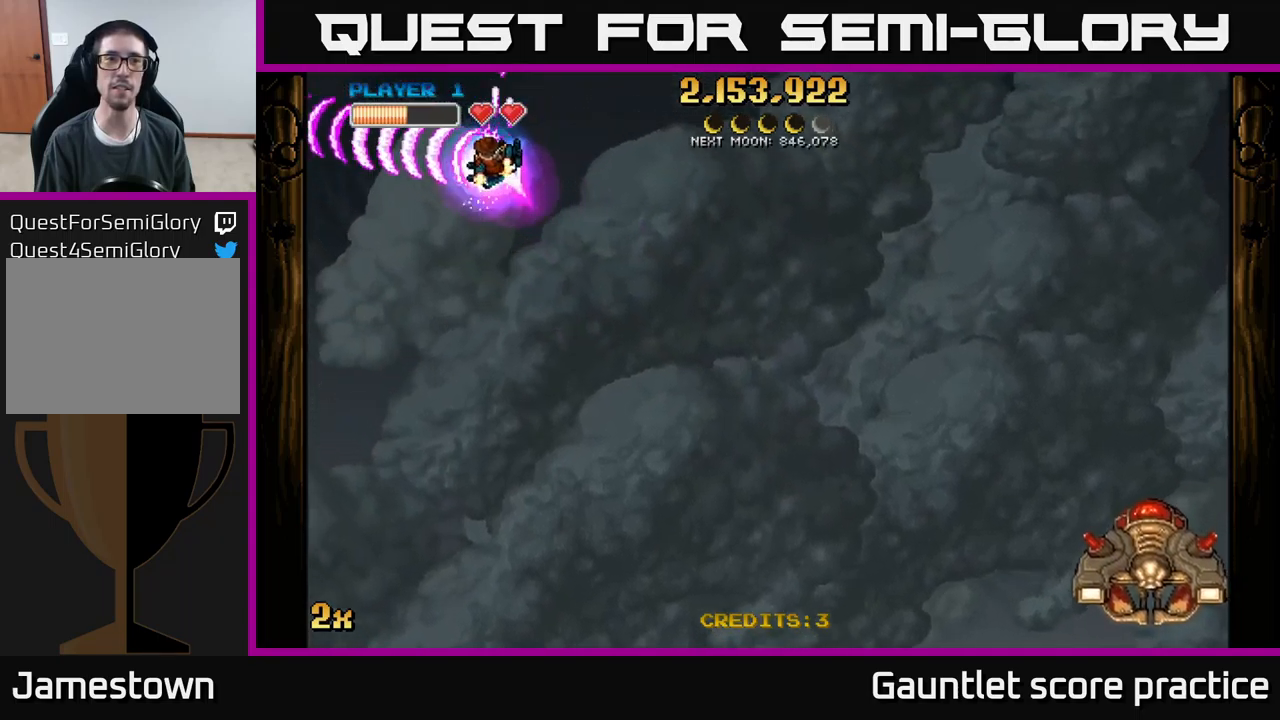
{"buttons": ["A"], "left_stick": "left", "events": [[133, "X", "down"], [133, "left_stick", "right"], [250, "X", "up"], [317, "left_stick", "down-left"], [433, "left_stick", "left"]]}
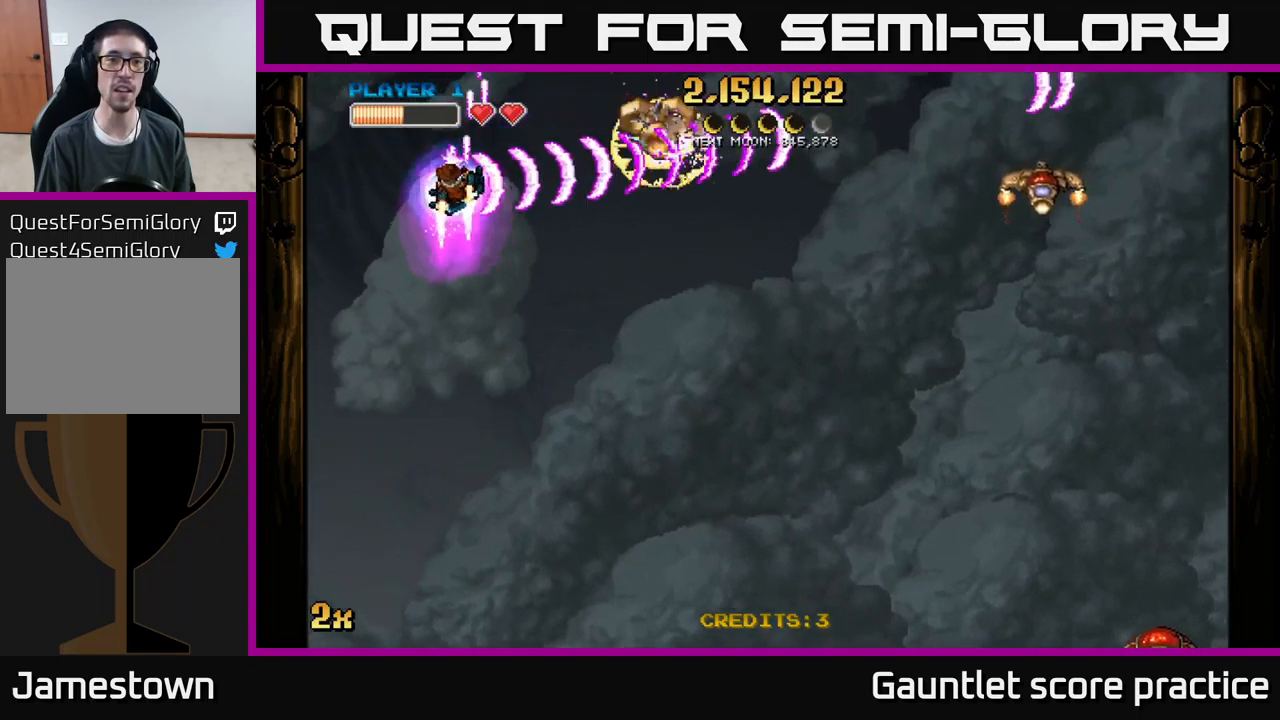
{"buttons": ["A"], "left_stick": "right", "events": [[167, "left_stick", "down"], [283, "X", "down"], [283, "left_stick", "right"], [383, "X", "up"]]}
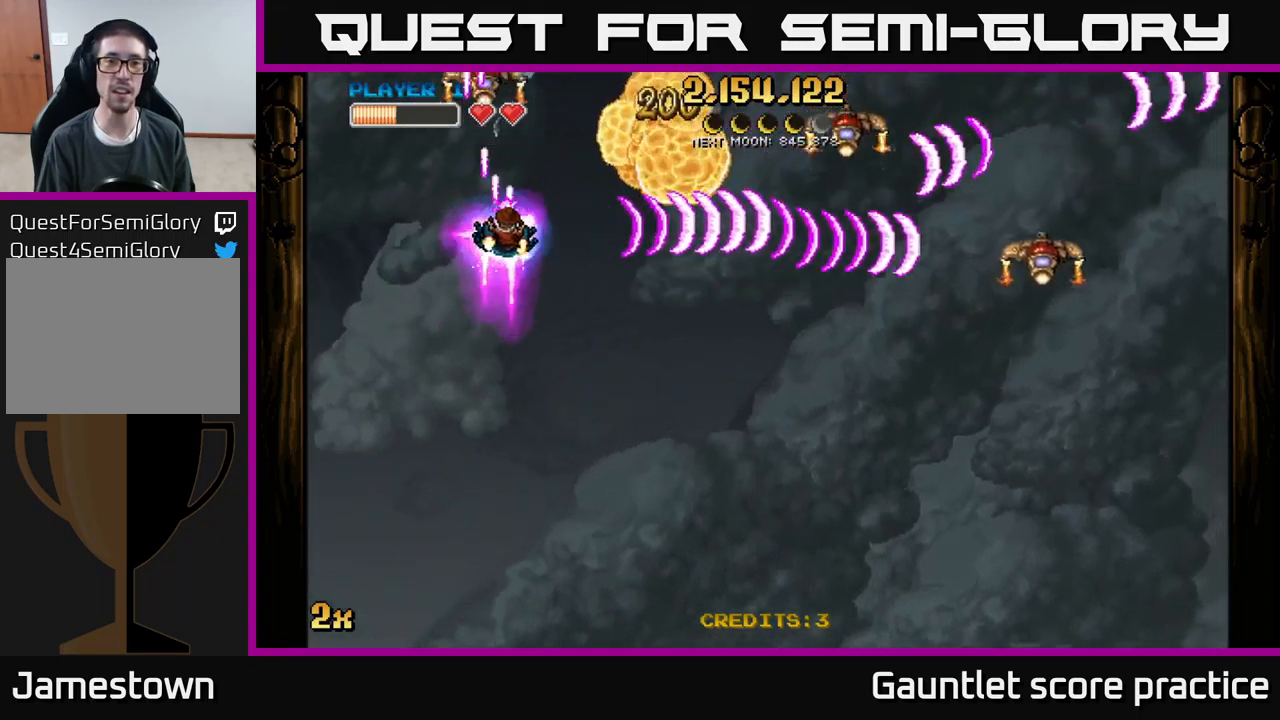
{"buttons": ["A"], "left_stick": "left", "events": [[283, "left_stick", "down-left"], [383, "left_stick", "left"]]}
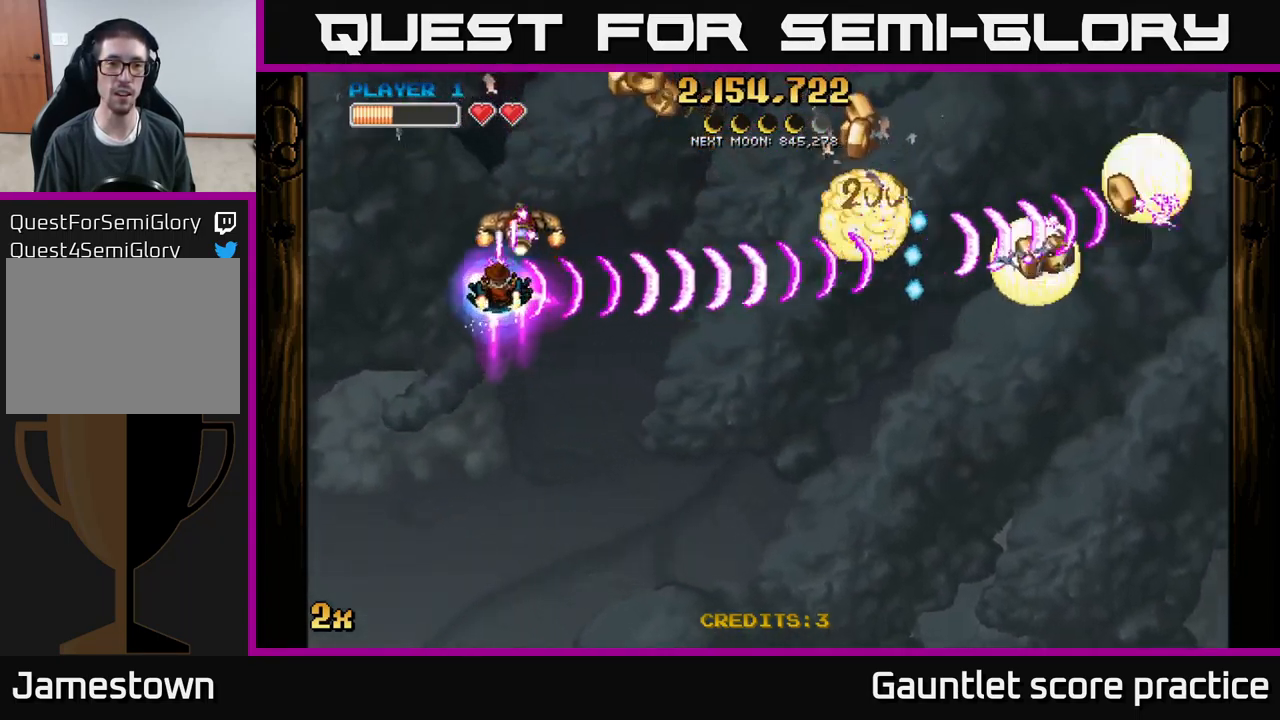
{"buttons": ["A"], "left_stick": "right", "events": [[283, "left_stick", "right"]]}
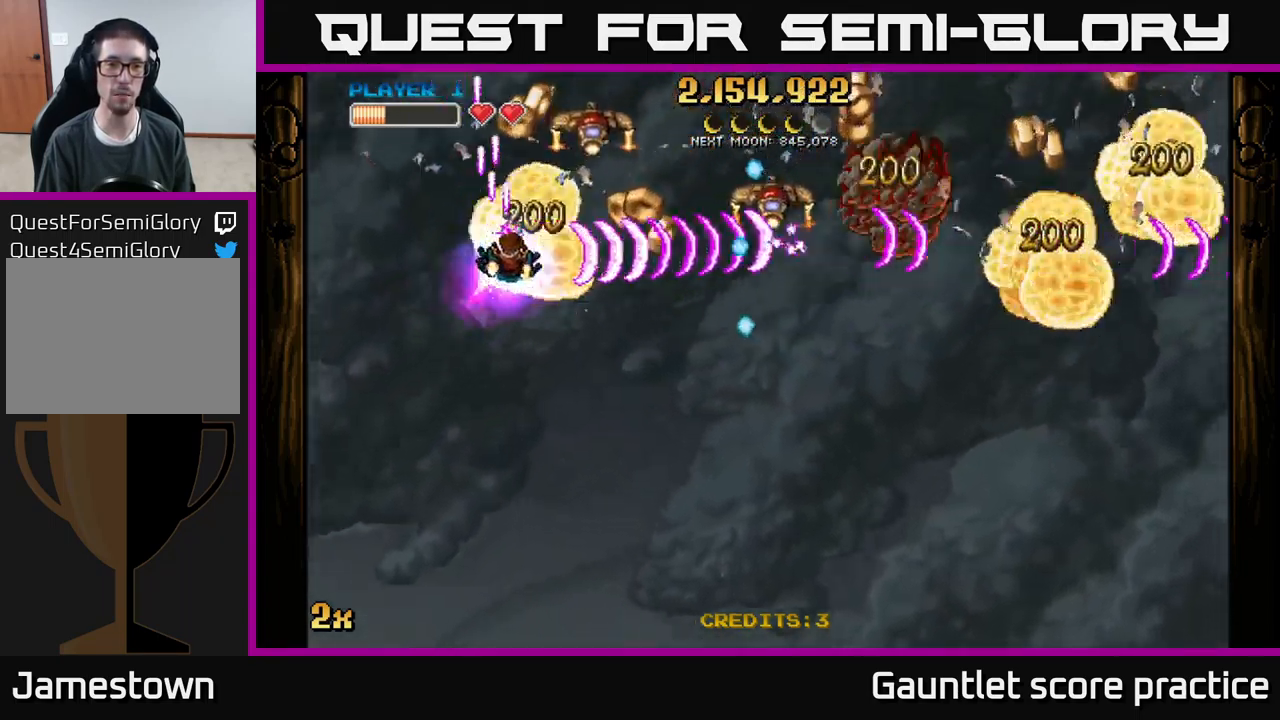
{"buttons": ["A"], "left_stick": "left", "events": [[300, "left_stick", "left"]]}
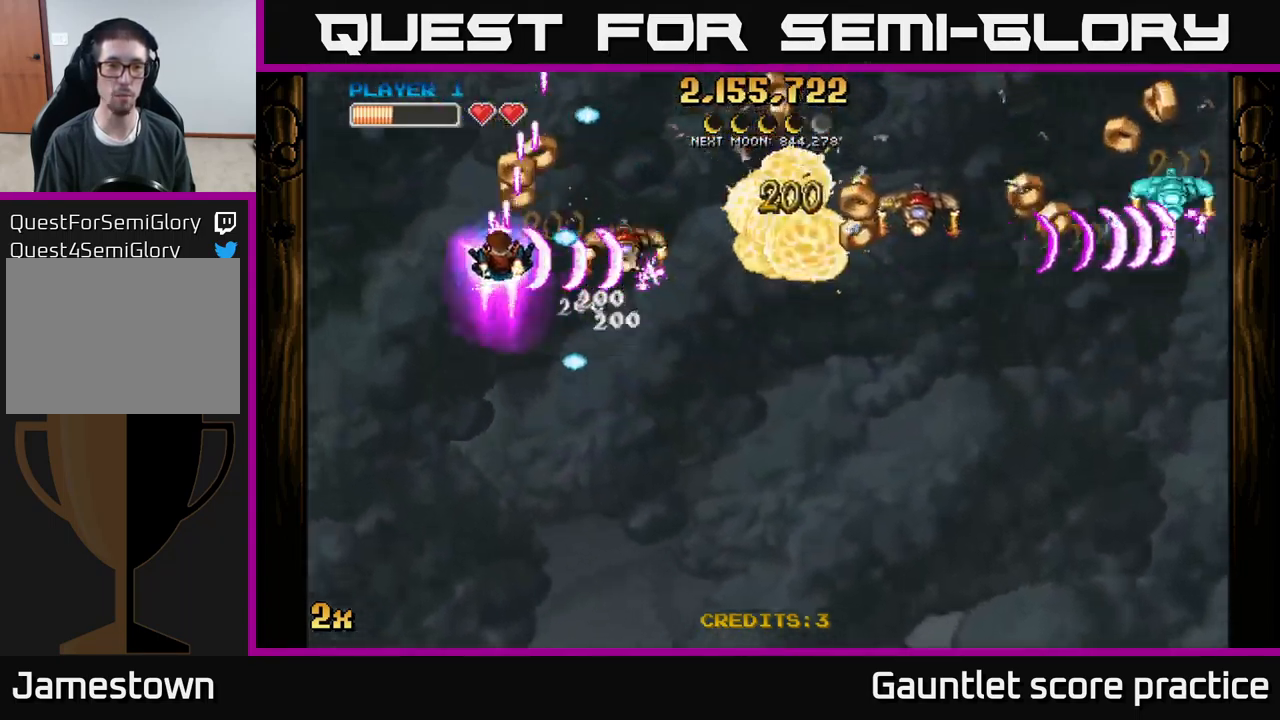
{"buttons": ["A"], "left_stick": "right", "events": [[150, "left_stick", "down-left"], [367, "left_stick", "right"]]}
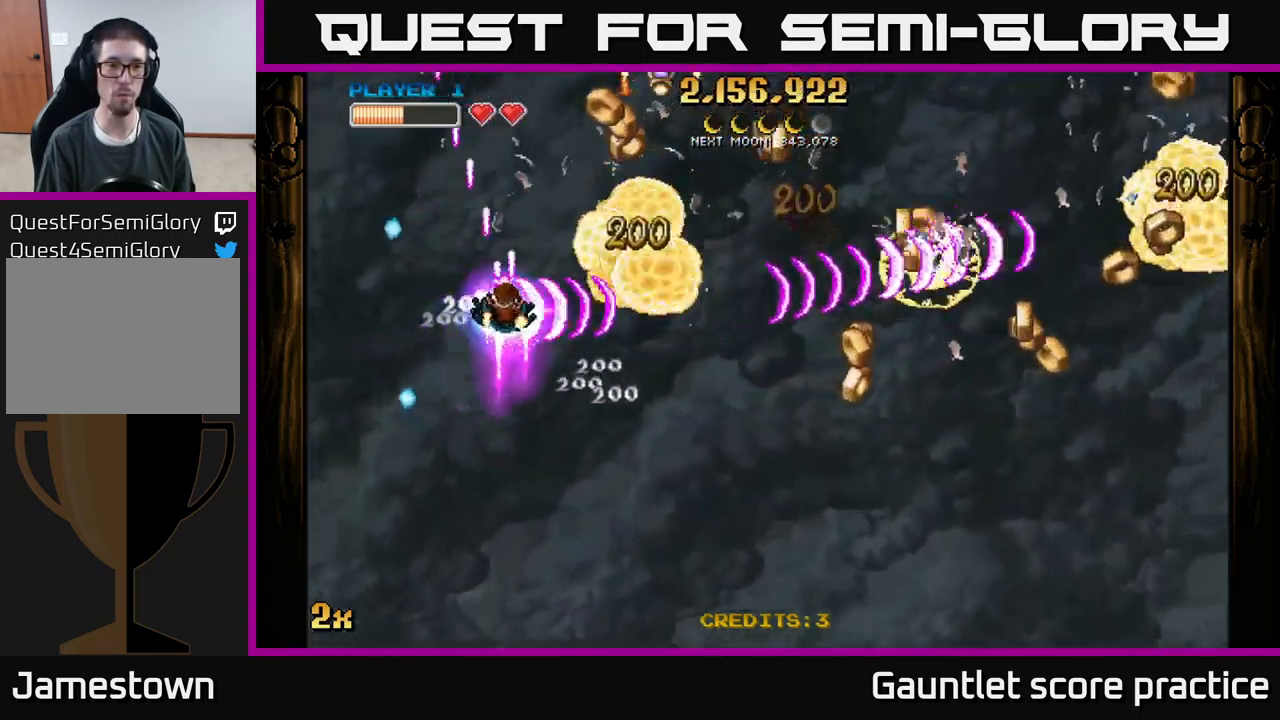
{"buttons": ["A"], "left_stick": "left", "events": [[267, "left_stick", "up"], [450, "left_stick", "left"]]}
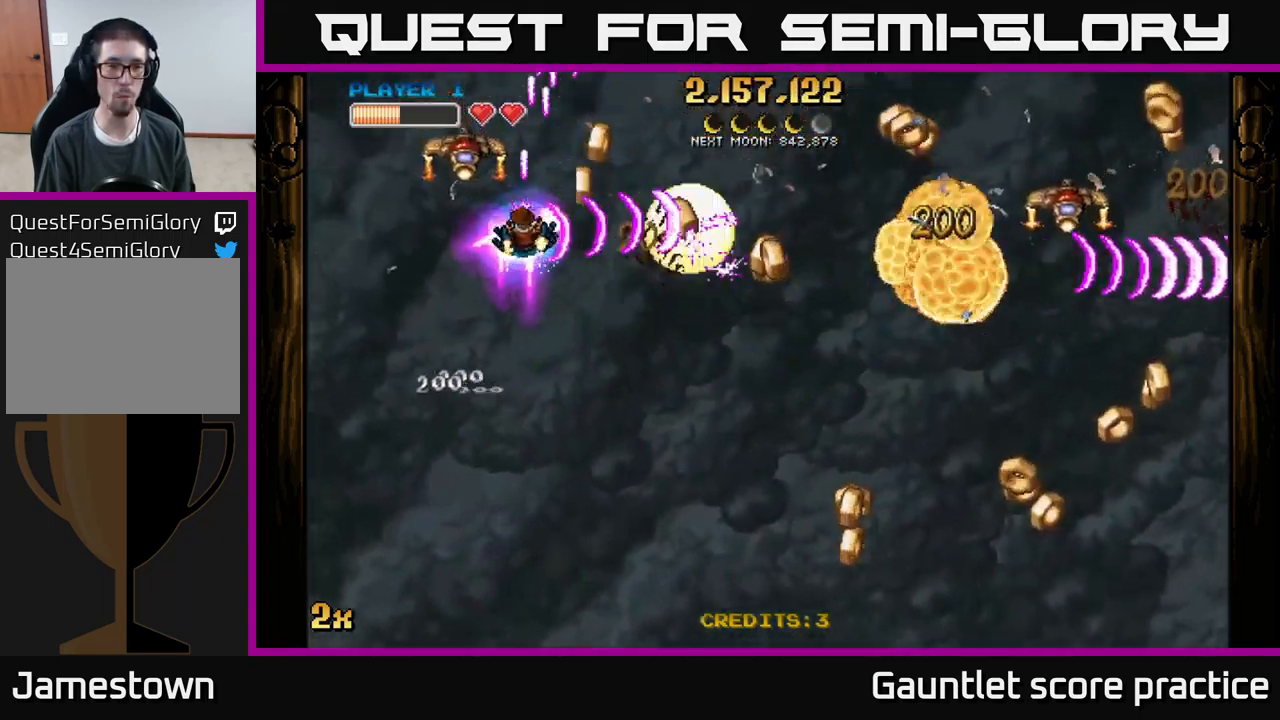
{"buttons": ["A"], "left_stick": "left", "events": [[17, "left_stick", "down-left"], [217, "left_stick", "left"]]}
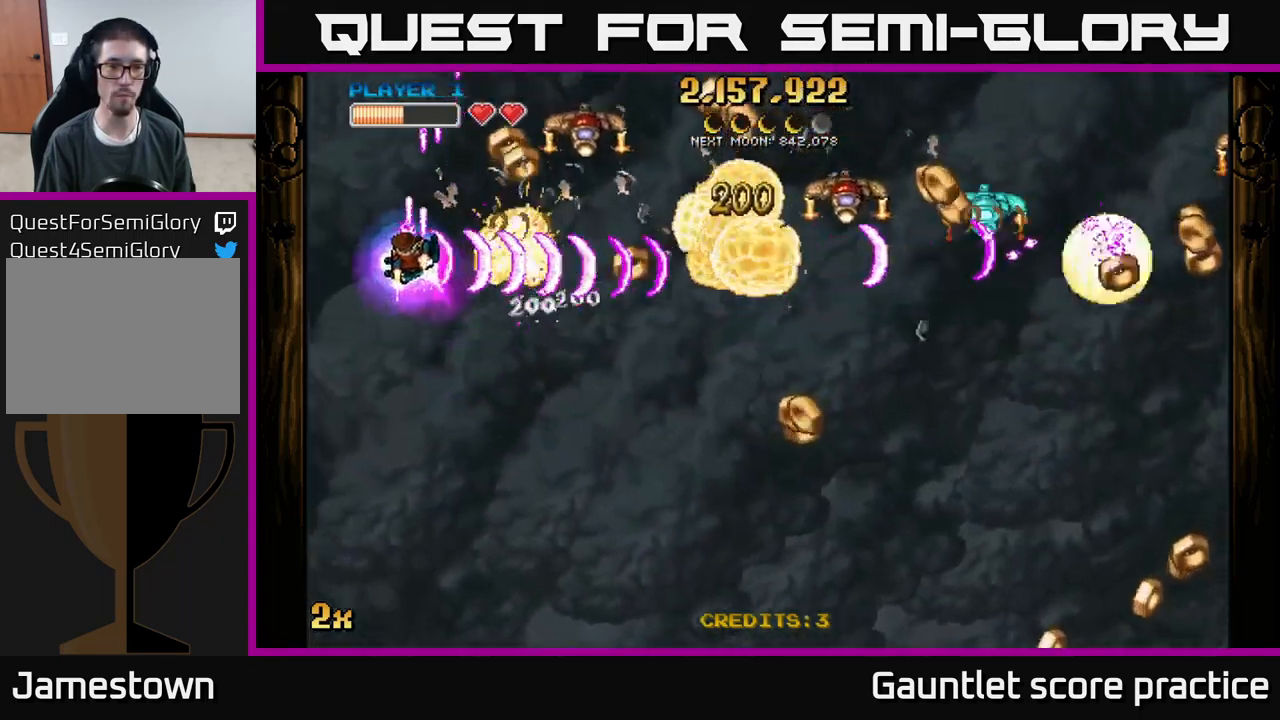
{"buttons": ["A"], "left_stick": "down-right", "events": [[150, "left_stick", "down"], [200, "left_stick", "right"], [383, "left_stick", "down-right"]]}
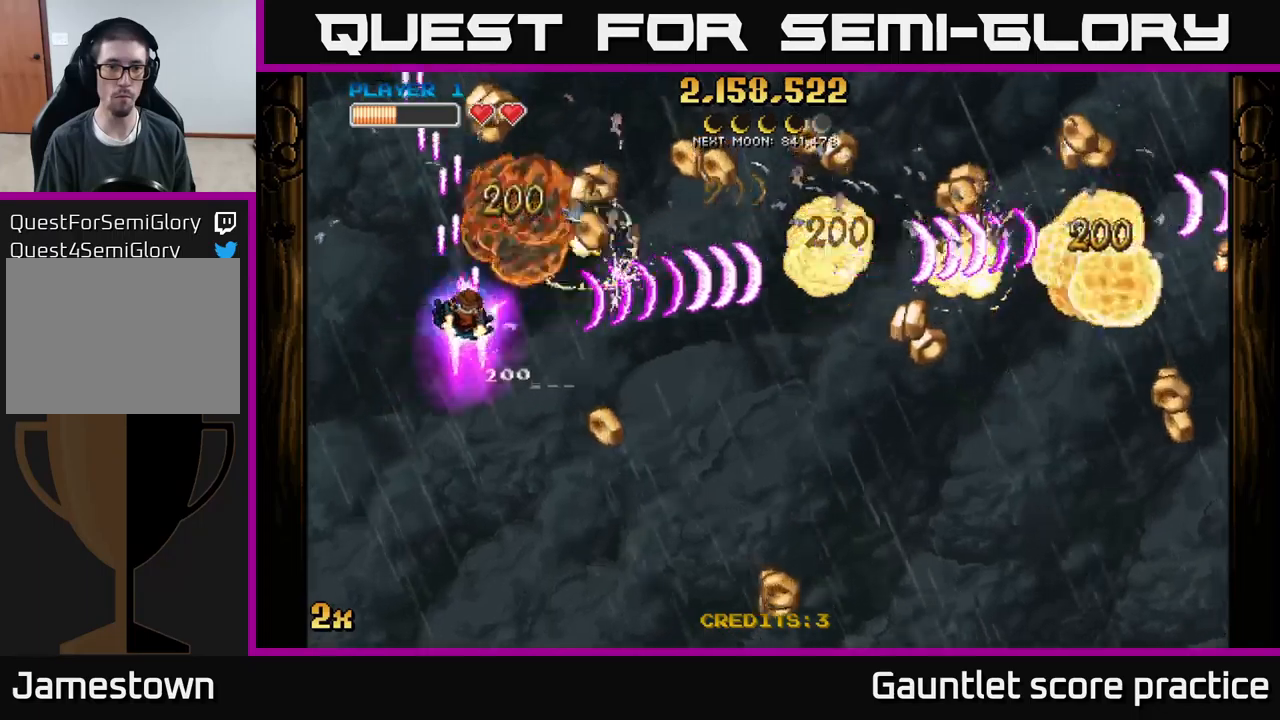
{"buttons": ["A"], "left_stick": "down", "events": [[67, "left_stick", "up"], [367, "left_stick", "right"], [484, "left_stick", "down"]]}
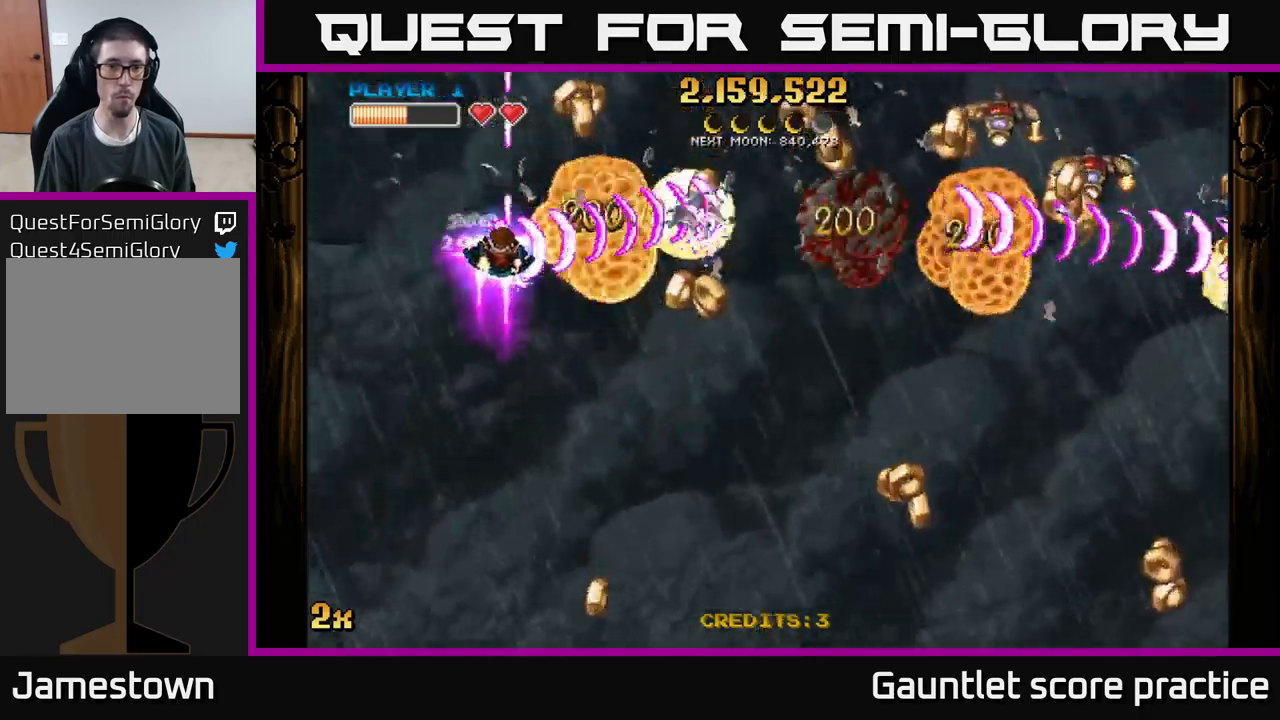
{"buttons": ["A"], "left_stick": "up-left", "events": [[250, "left_stick", "up-left"]]}
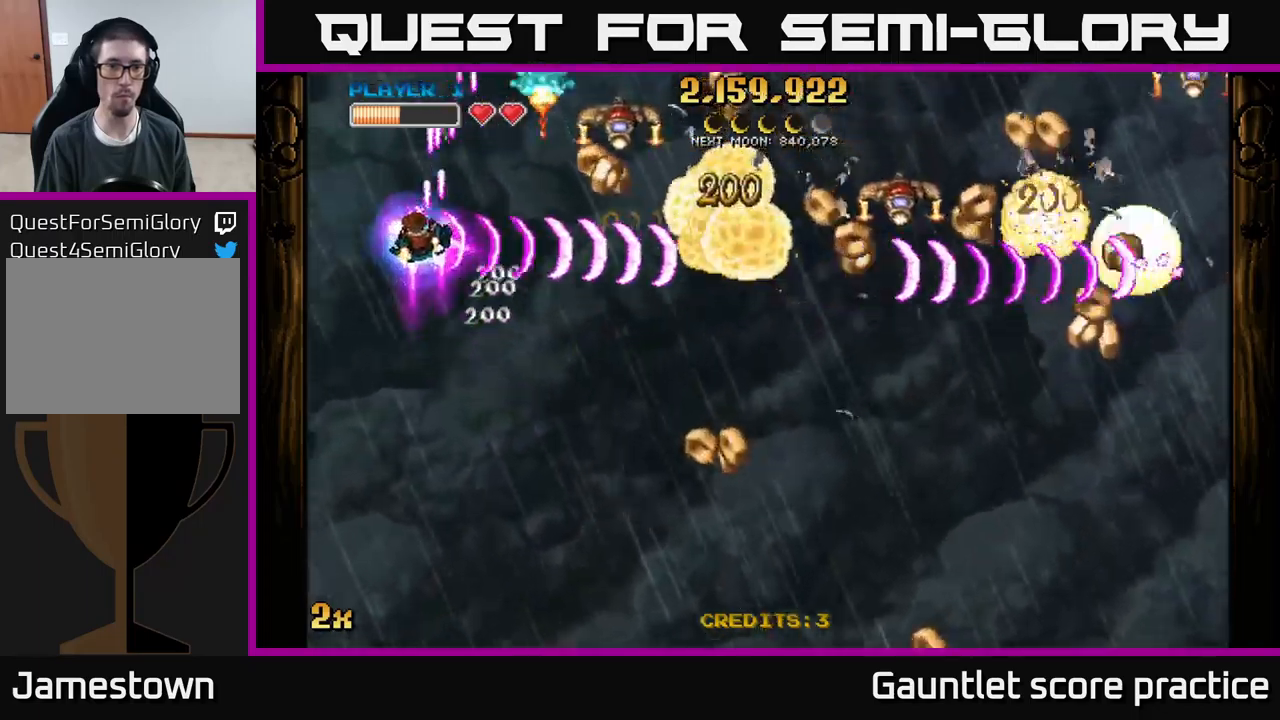
{"buttons": ["A"], "left_stick": "down-right", "events": [[184, "left_stick", "down-right"]]}
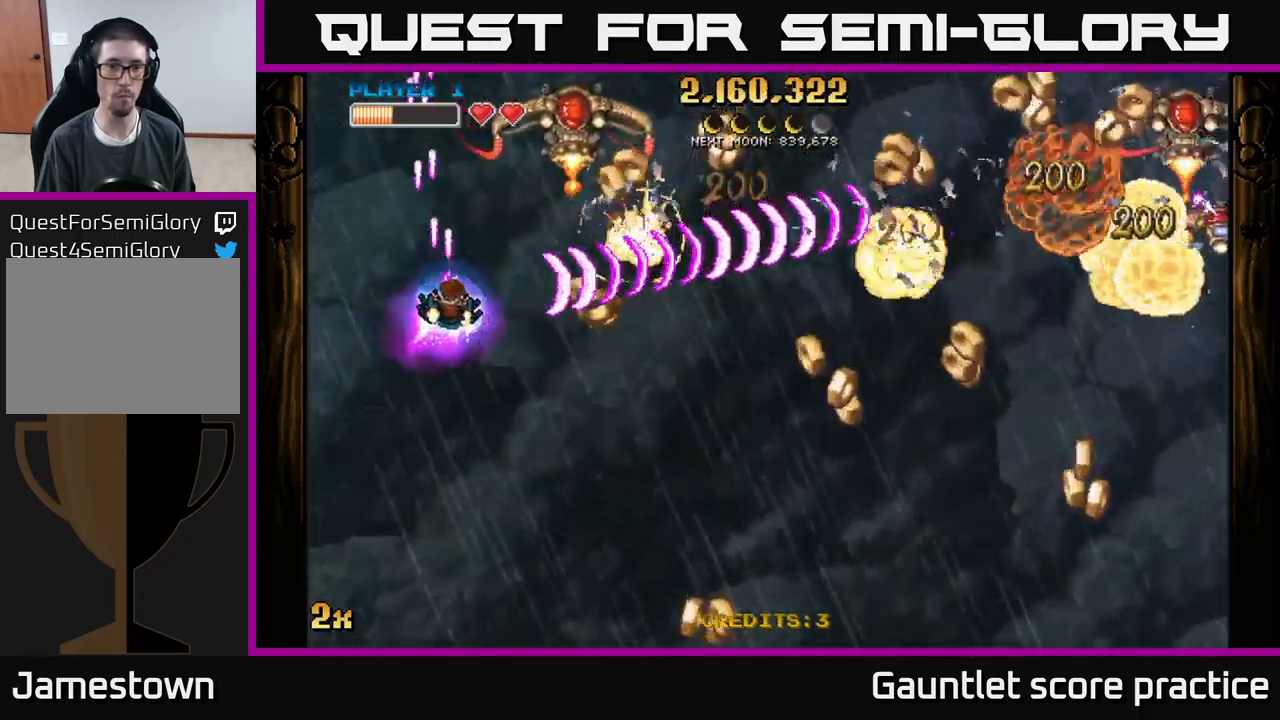
{"buttons": ["A"], "left_stick": "right", "events": [[250, "X", "down"], [250, "left_stick", "up-right"], [350, "left_stick", "up"], [434, "X", "up"], [484, "left_stick", "right"]]}
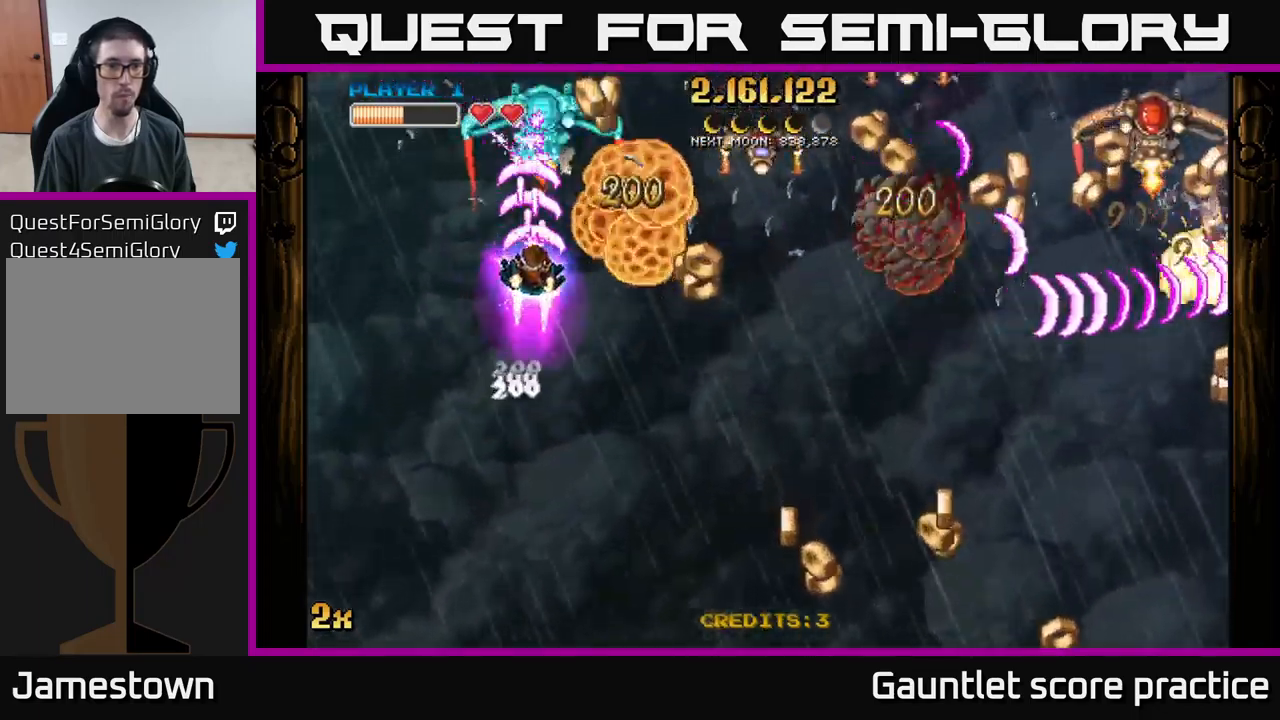
{"buttons": ["A", "X"], "left_stick": "right", "events": [[50, "left_stick", "down"], [417, "left_stick", "right"], [450, "X", "down"]]}
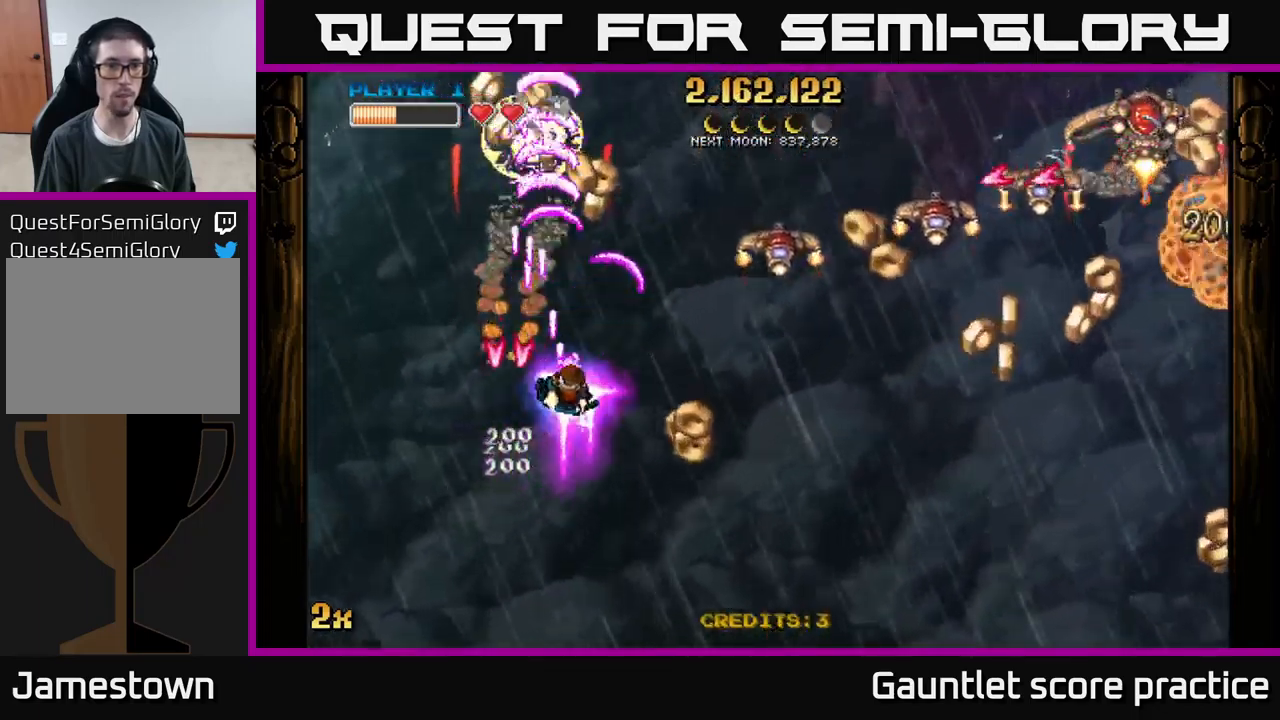
{"buttons": ["A"], "left_stick": "down-right", "events": [[34, "X", "up"], [217, "left_stick", "down-right"]]}
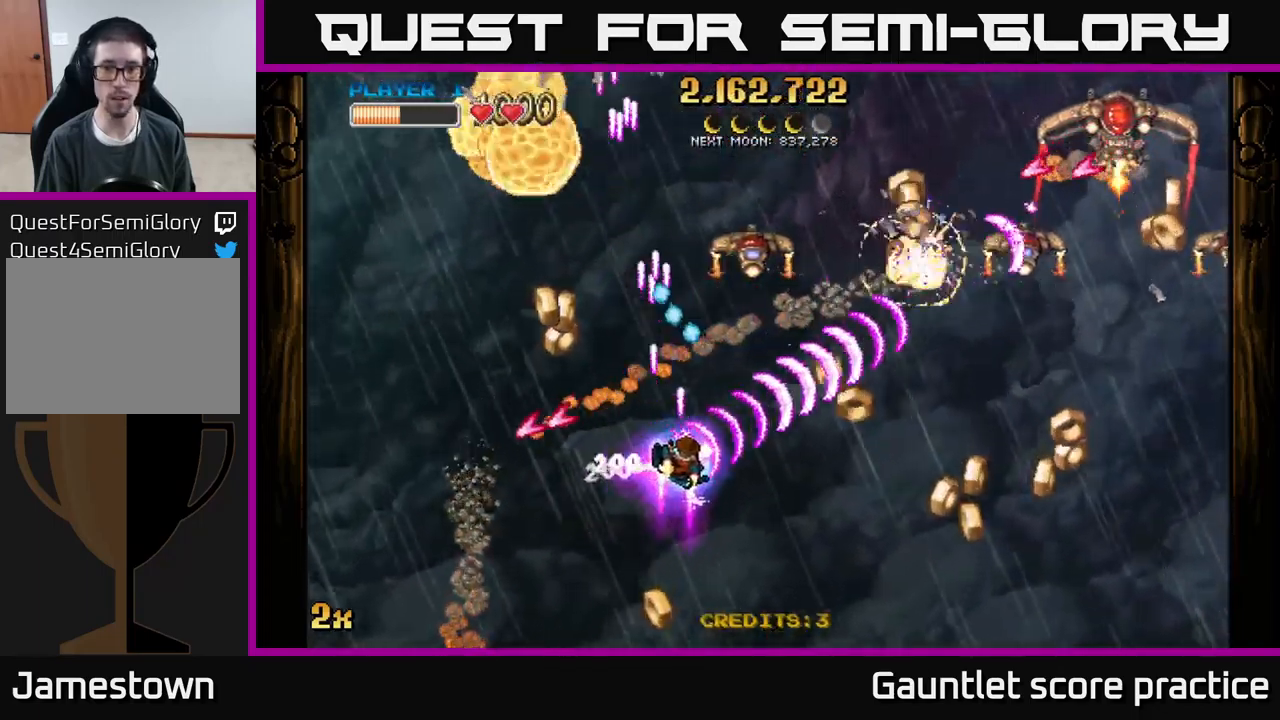
{"buttons": ["A"], "left_stick": "right", "events": [[50, "left_stick", "right"], [217, "X", "down"], [234, "left_stick", "up-right"], [317, "X", "up"], [350, "left_stick", "right"]]}
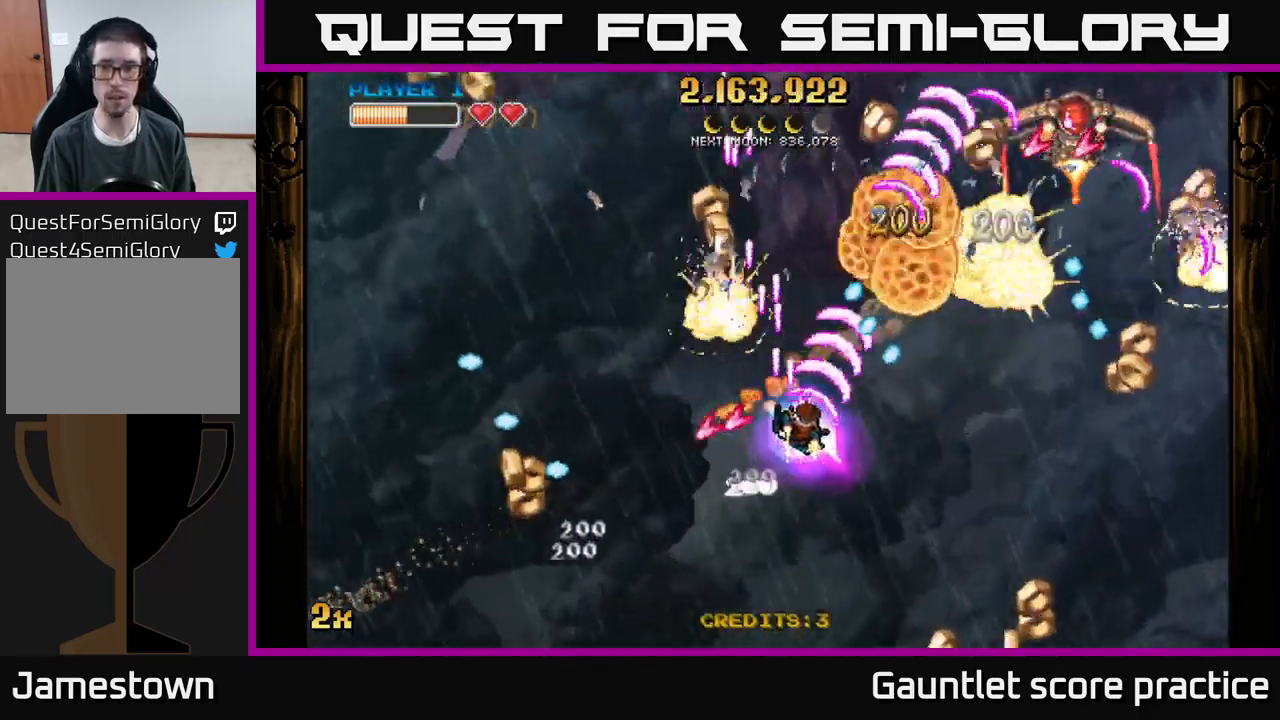
{"buttons": ["A"], "left_stick": "down-right", "events": [[450, "left_stick", "down-right"]]}
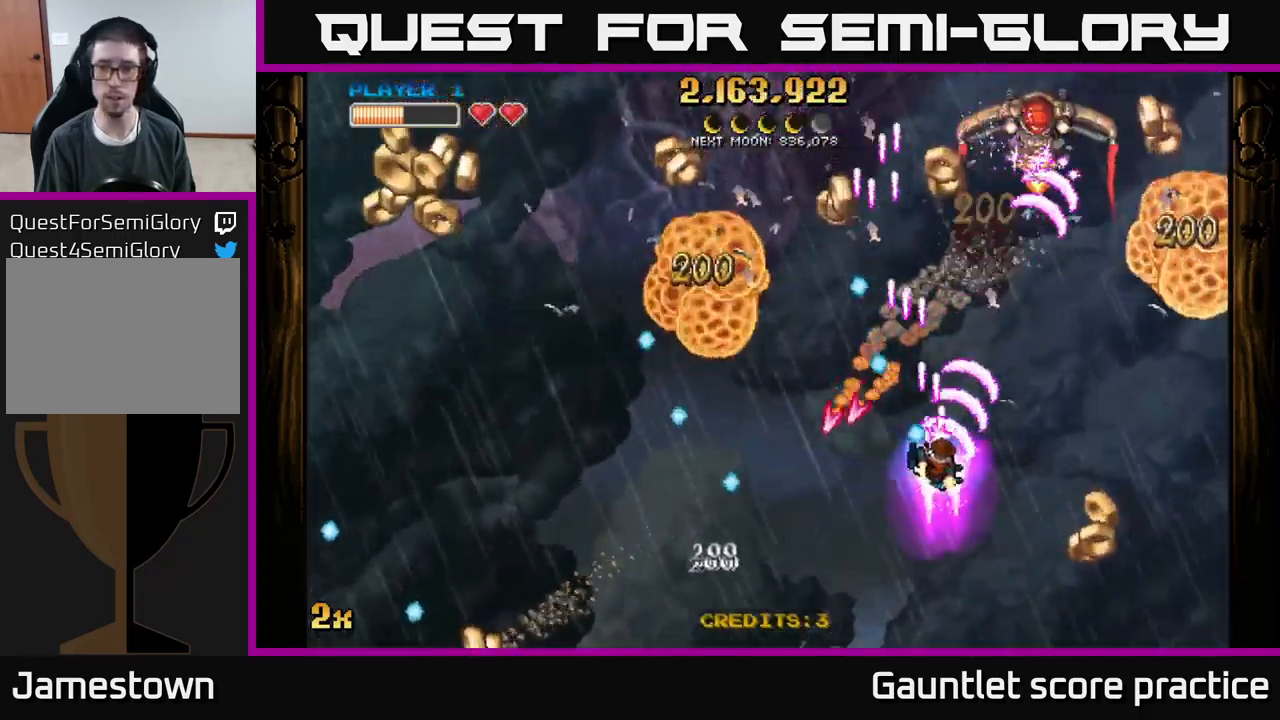
{"buttons": ["A"], "left_stick": "right", "events": [[167, "left_stick", "up-right"], [200, "X", "down"], [217, "left_stick", "up"], [284, "X", "up"], [334, "left_stick", "right"]]}
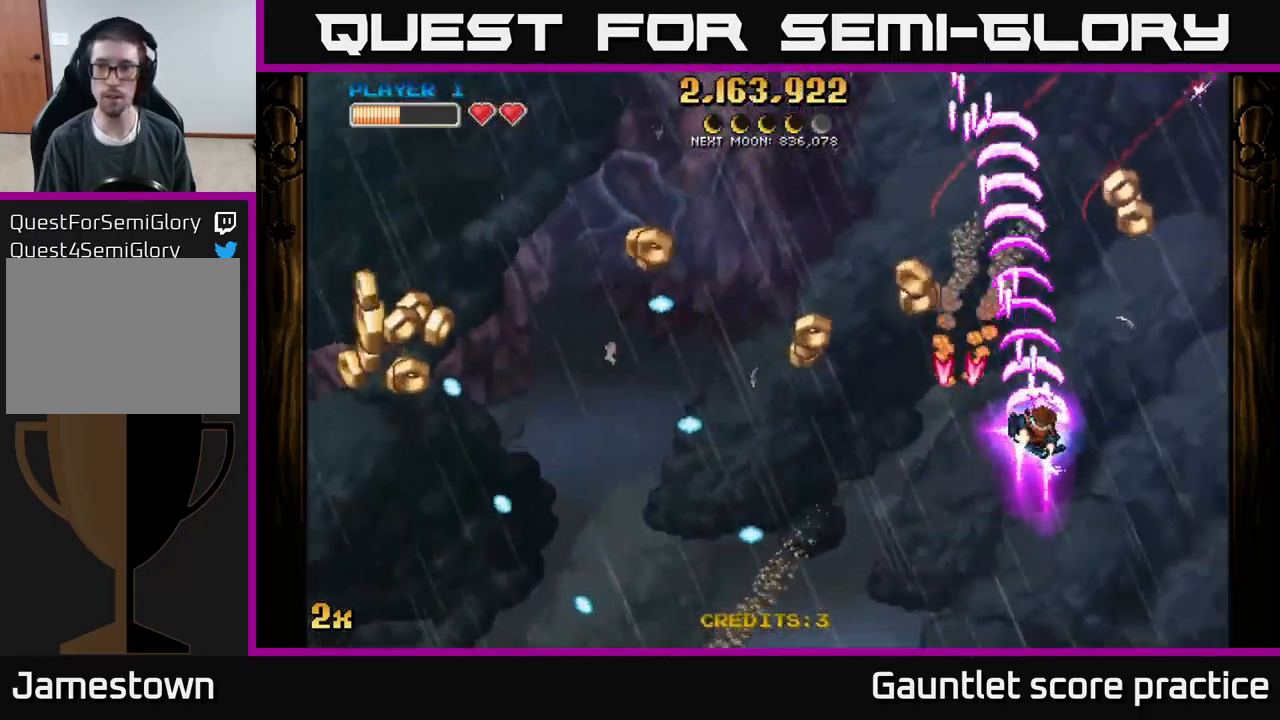
{"buttons": ["A"], "left_stick": "down-left", "events": [[234, "left_stick", "left"], [334, "left_stick", "down-left"]]}
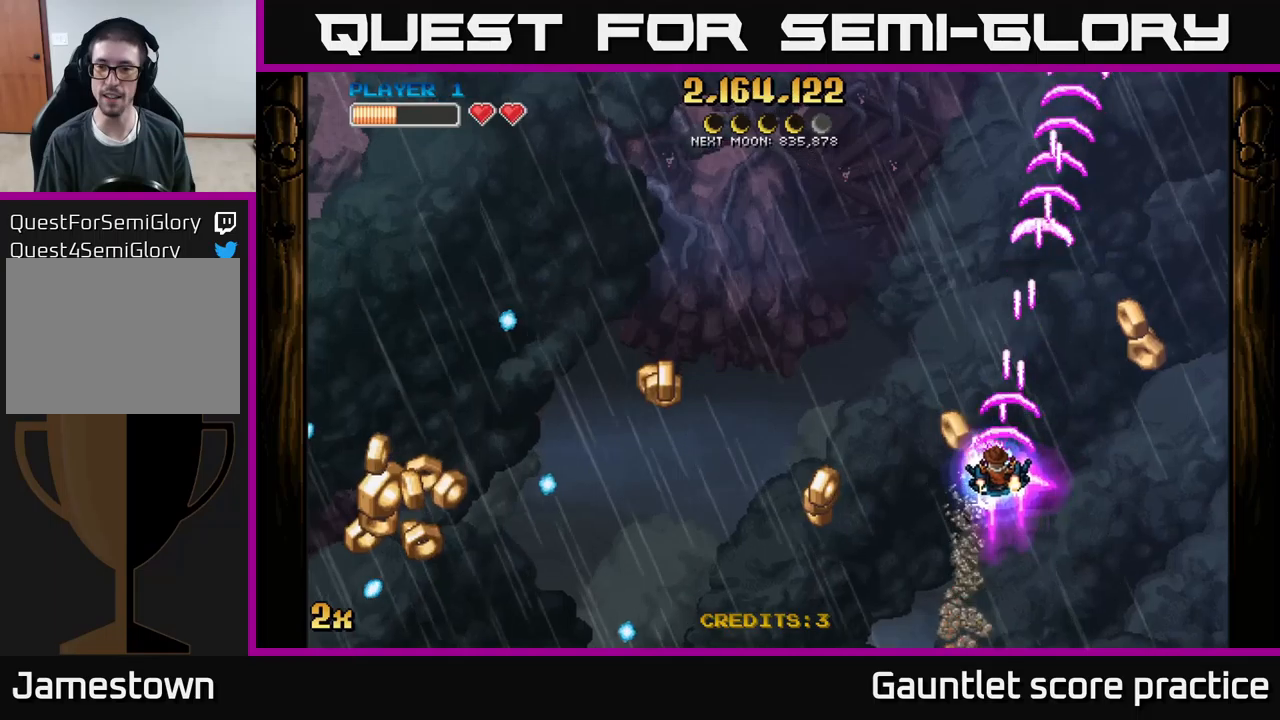
{"buttons": ["A"], "left_stick": "down-right", "events": [[483, "left_stick", "down-right"]]}
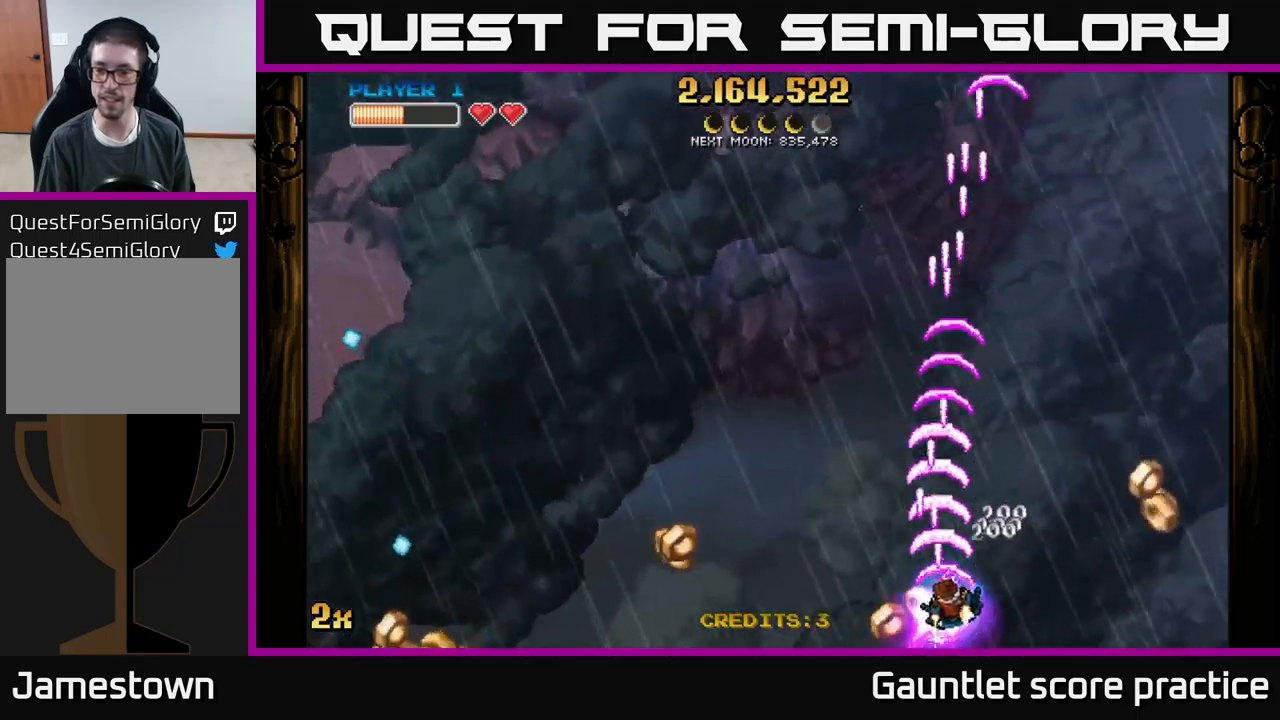
{"buttons": ["A"], "left_stick": "right", "events": [[16, "left_stick", "right"]]}
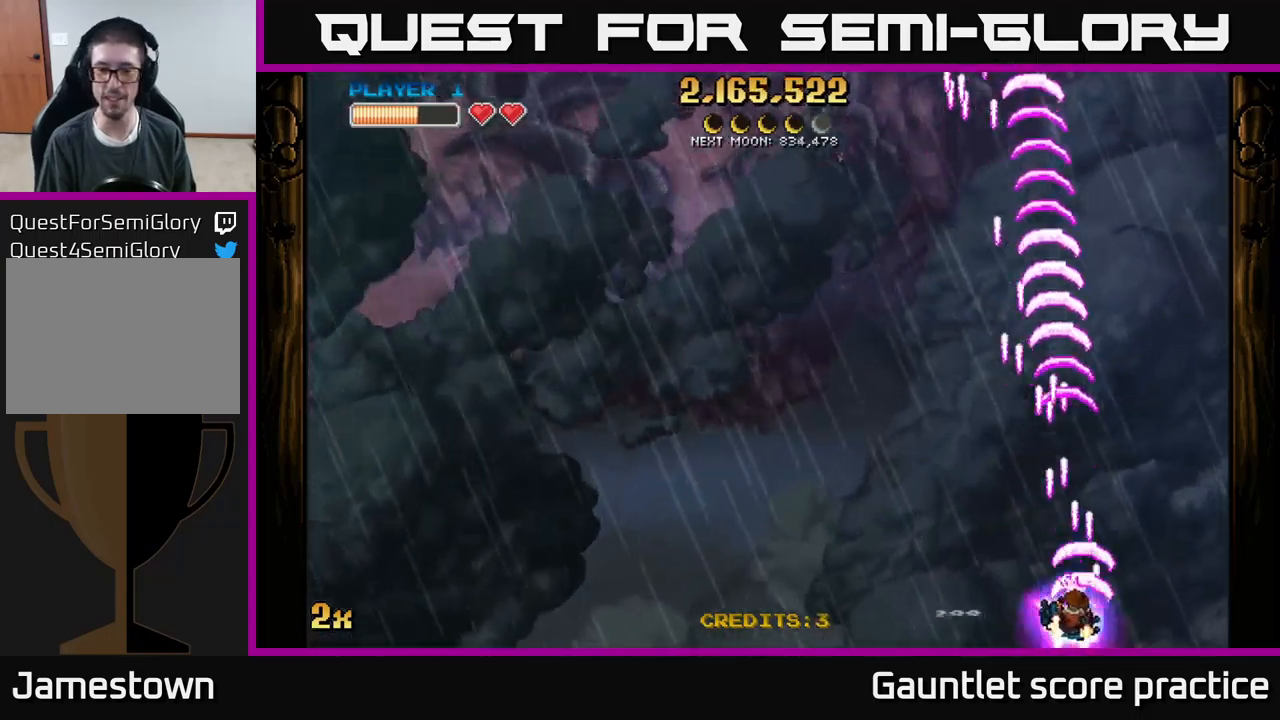
{"buttons": ["A"], "left_stick": "left", "events": [[33, "left_stick", "left"], [166, "X", "down"], [166, "left_stick", "up-left"], [333, "X", "up"], [466, "left_stick", "left"]]}
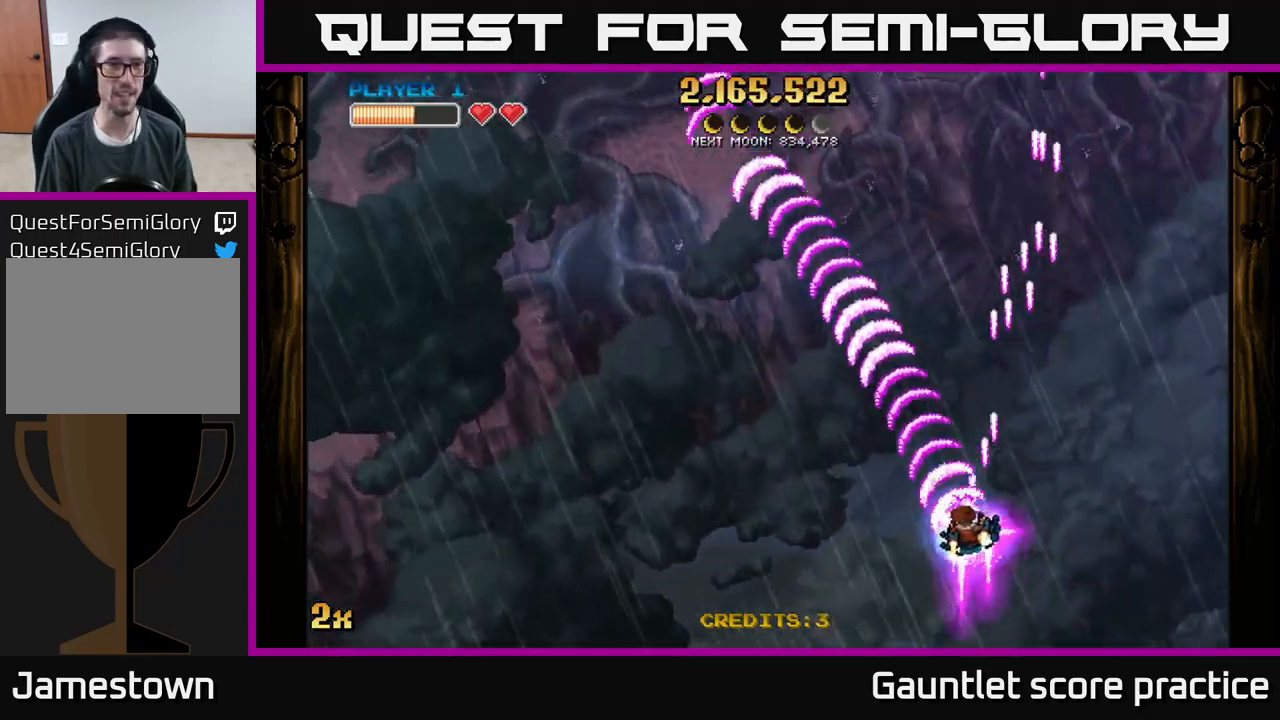
{"buttons": ["A"], "left_stick": "left", "events": [[66, "left_stick", "down-left"], [316, "left_stick", "left"]]}
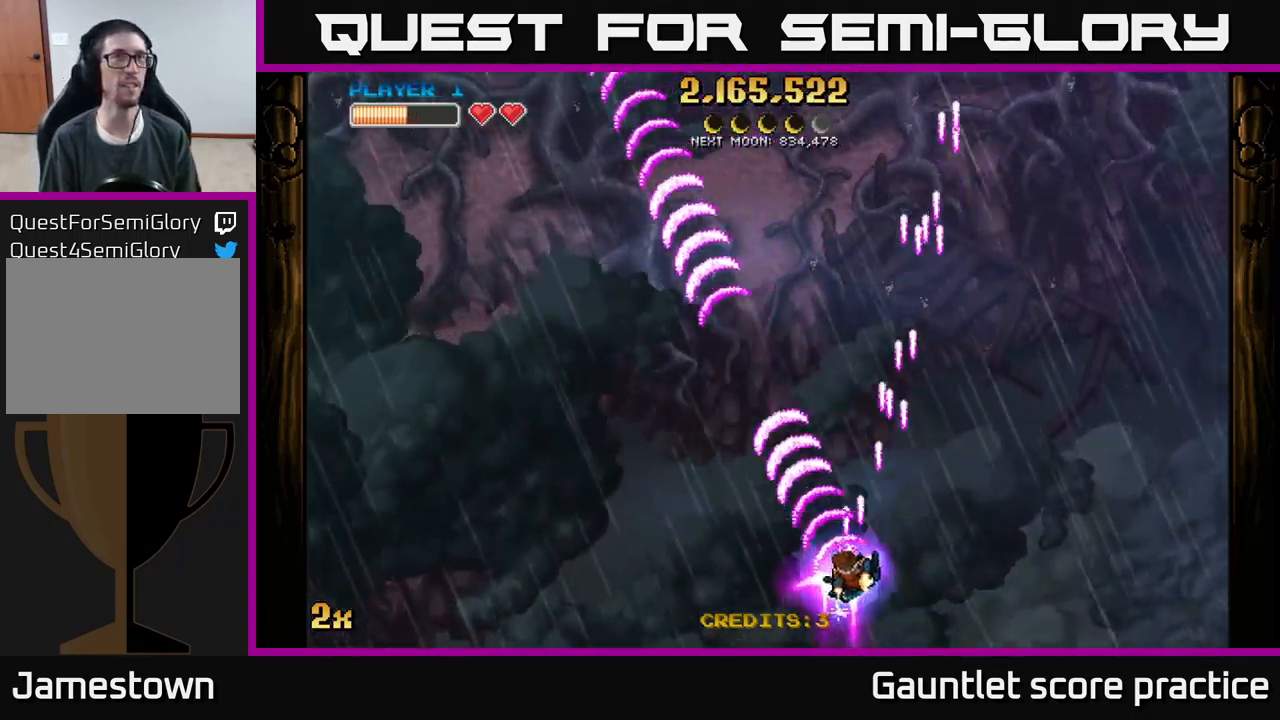
{"buttons": ["A"], "left_stick": "left", "events": []}